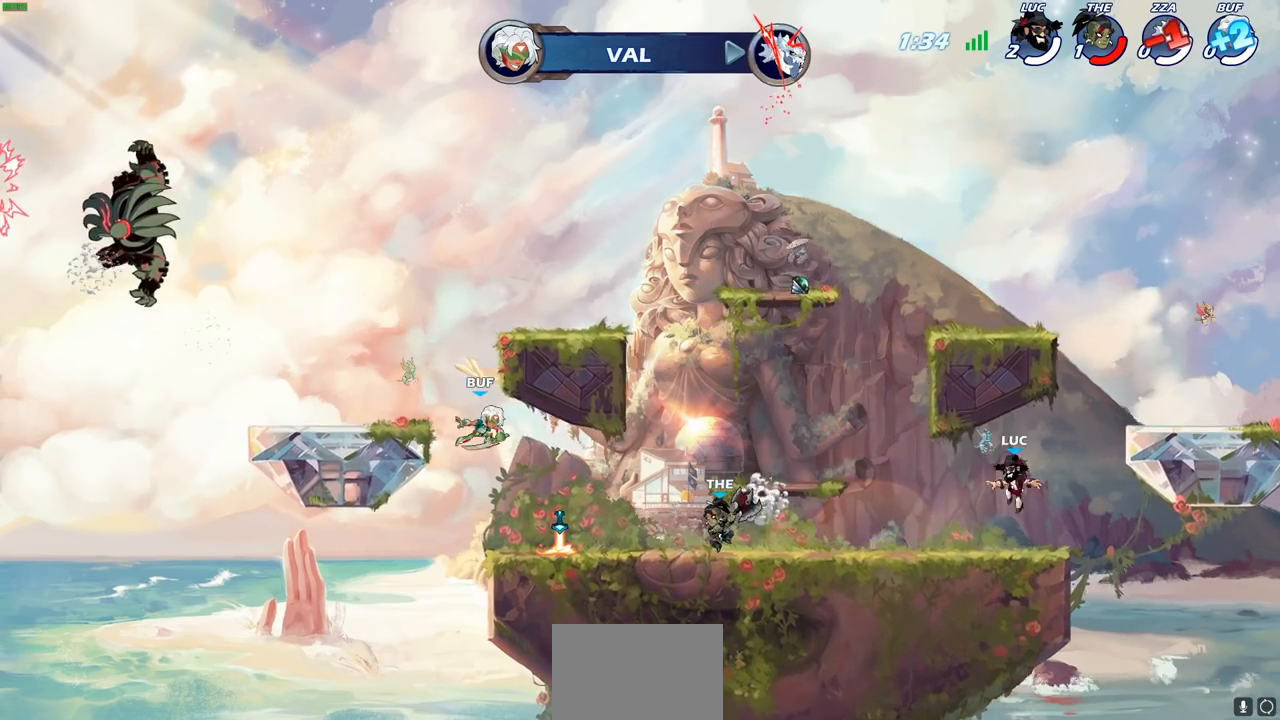
Gameplay with a controller (PlayStation layout); each line is a JSON object with the inputs held at the frame after it. "events" lists button and stick changes between this image and that frame as [ms after this image, input, new state], when the widget could be followed in between.
{"buttons": ["CROSS"], "left_stick": "up-right", "right_stick": "center", "events": [[133, "left_stick", "left"], [167, "R2", "down"], [200, "CROSS", "down"], [233, "left_stick", "up-left"], [300, "R2", "up"], [367, "CROSS", "up"], [367, "left_stick", "up-right"], [450, "CROSS", "down"]]}
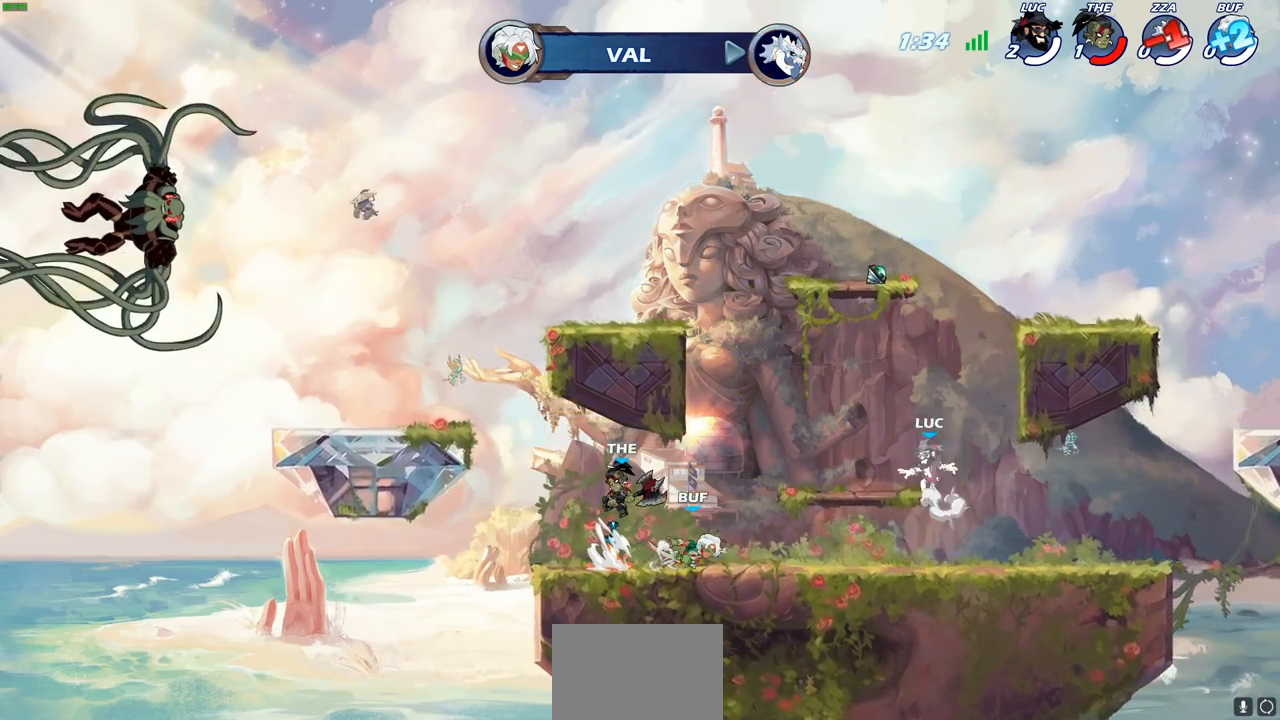
{"buttons": [], "left_stick": "right", "right_stick": "center", "events": [[83, "CROSS", "up"], [133, "left_stick", "up"], [267, "CROSS", "down"], [283, "left_stick", "center"], [417, "CROSS", "up"], [500, "left_stick", "right"]]}
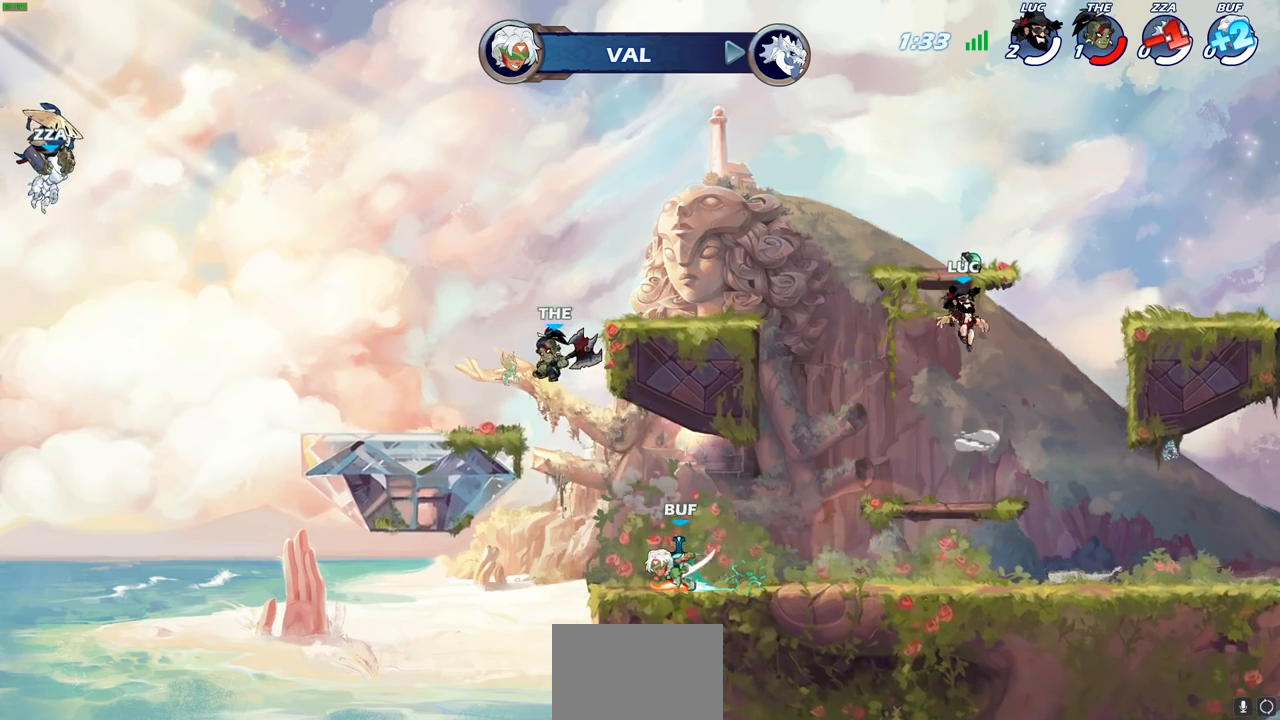
{"buttons": ["CIRCLE"], "left_stick": "left", "right_stick": "center", "events": [[67, "R1", "down"], [150, "left_stick", "down-left"], [183, "R1", "up"], [333, "left_stick", "left"], [500, "CIRCLE", "down"]]}
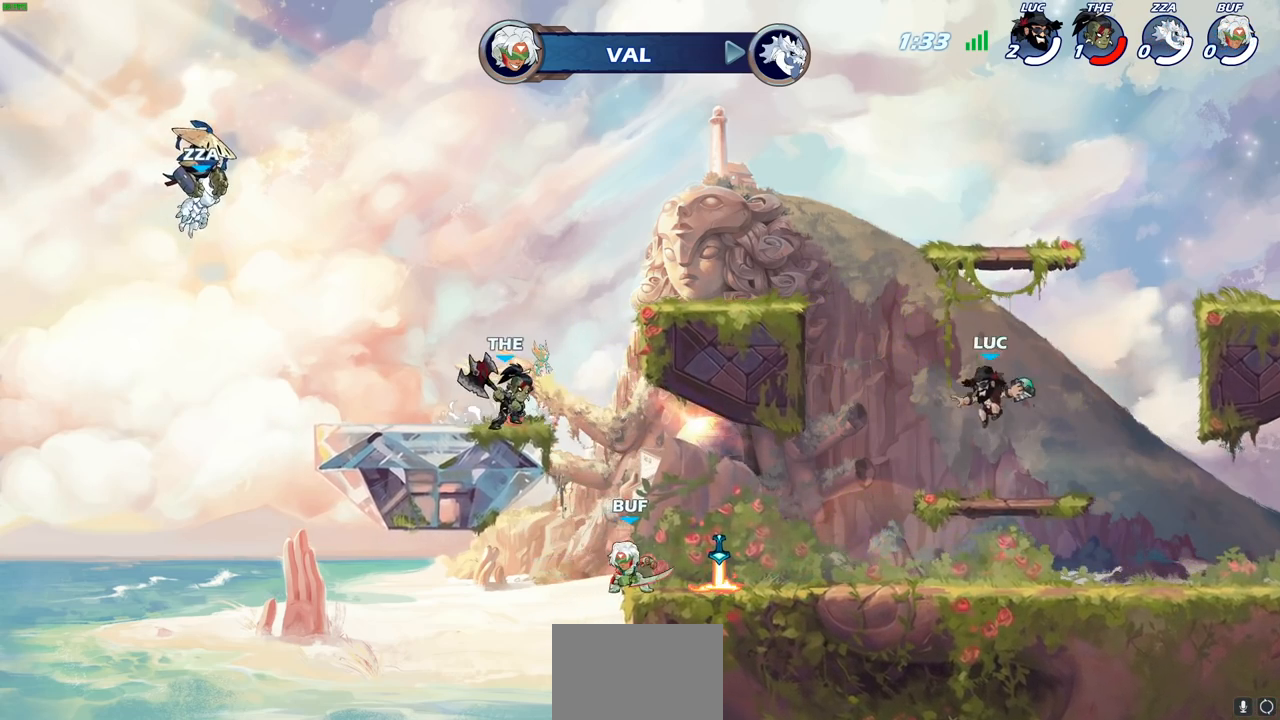
{"buttons": ["R2"], "left_stick": "left", "right_stick": "center", "events": [[67, "CIRCLE", "up"], [67, "left_stick", "center"], [383, "left_stick", "left"], [500, "R2", "down"]]}
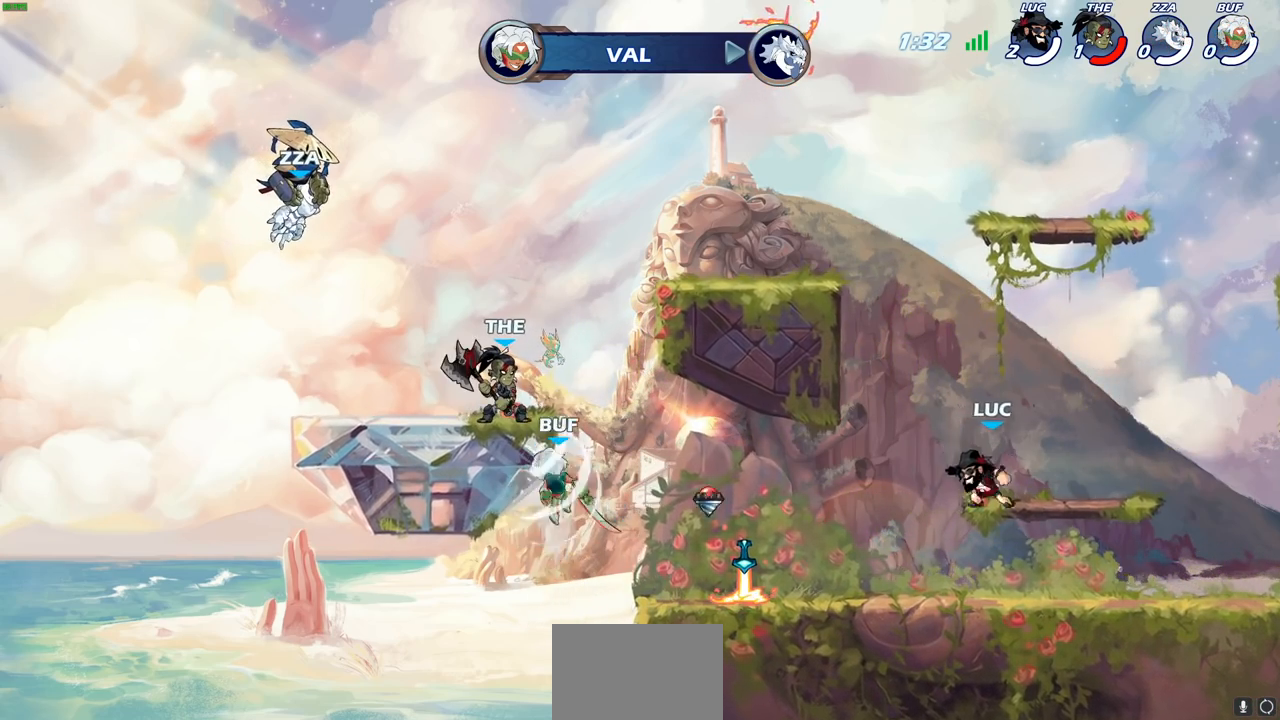
{"buttons": ["CIRCLE"], "left_stick": "center", "right_stick": "center", "events": [[150, "R2", "up"], [200, "left_stick", "down-left"], [400, "R1", "down"], [467, "left_stick", "center"], [483, "CIRCLE", "down"], [483, "R1", "up"]]}
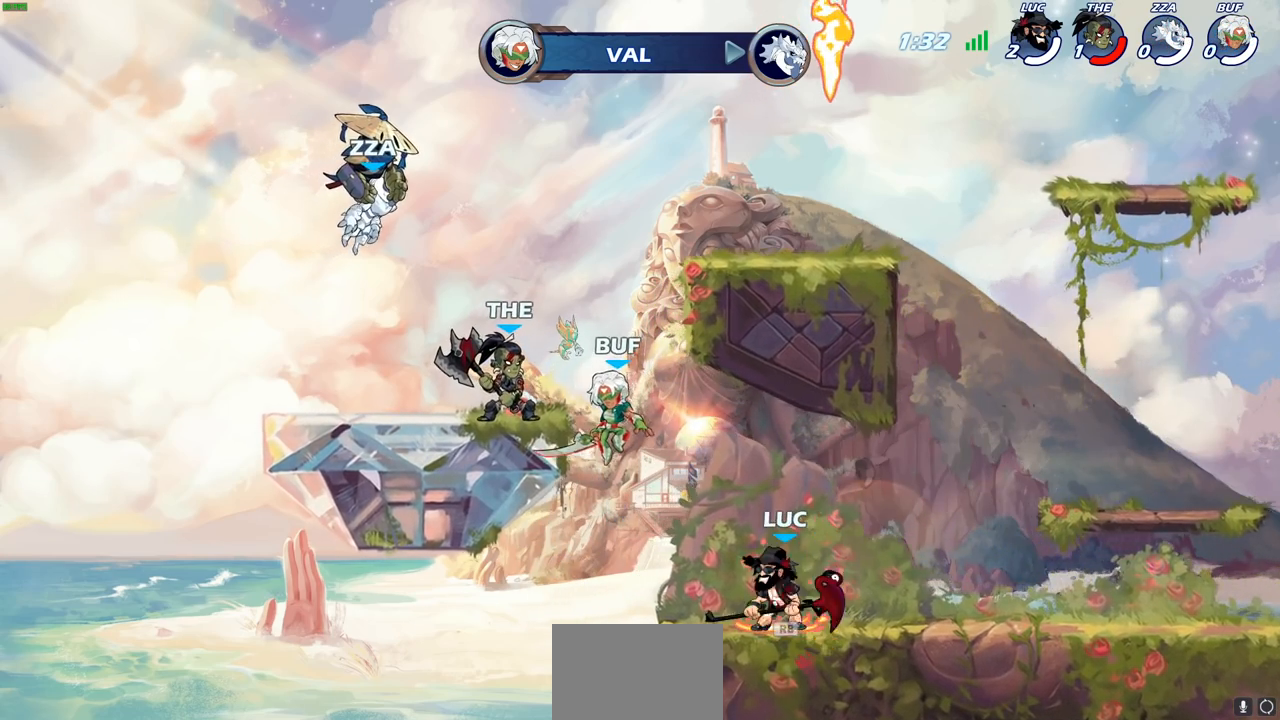
{"buttons": [], "left_stick": "center", "right_stick": "center", "events": [[83, "CIRCLE", "up"]]}
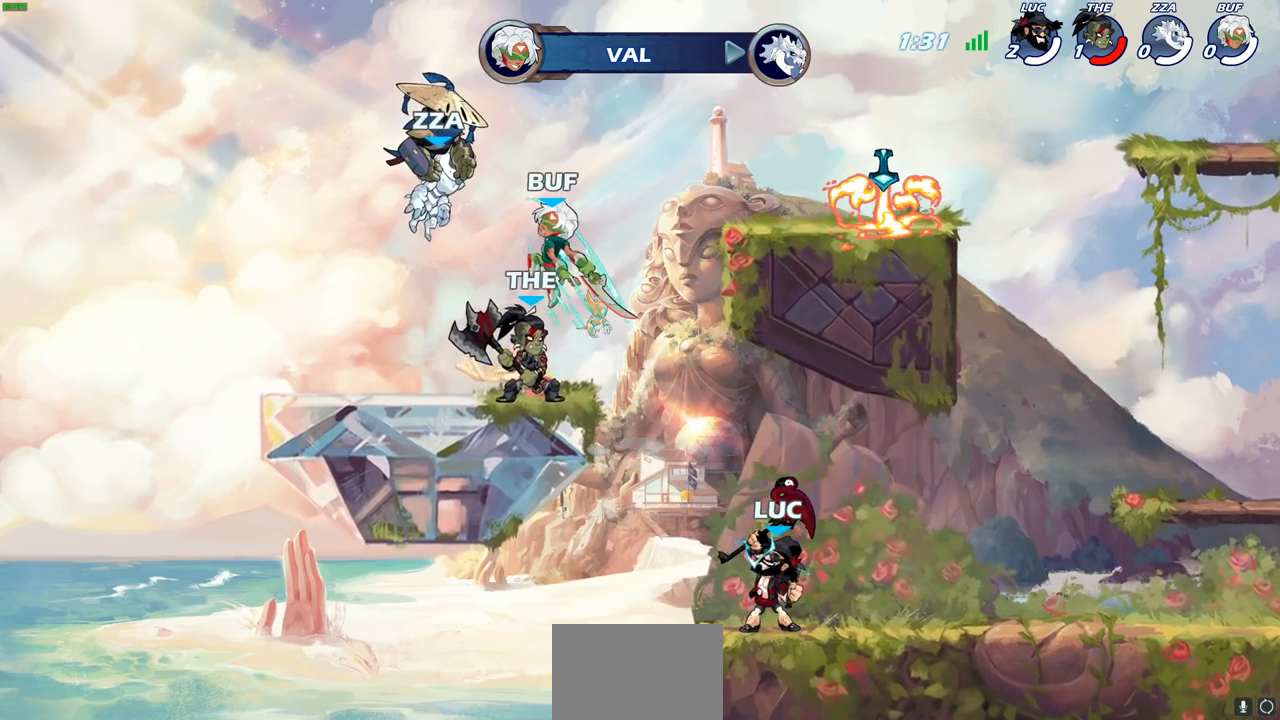
{"buttons": [], "left_stick": "left", "right_stick": "center", "events": [[367, "left_stick", "left"]]}
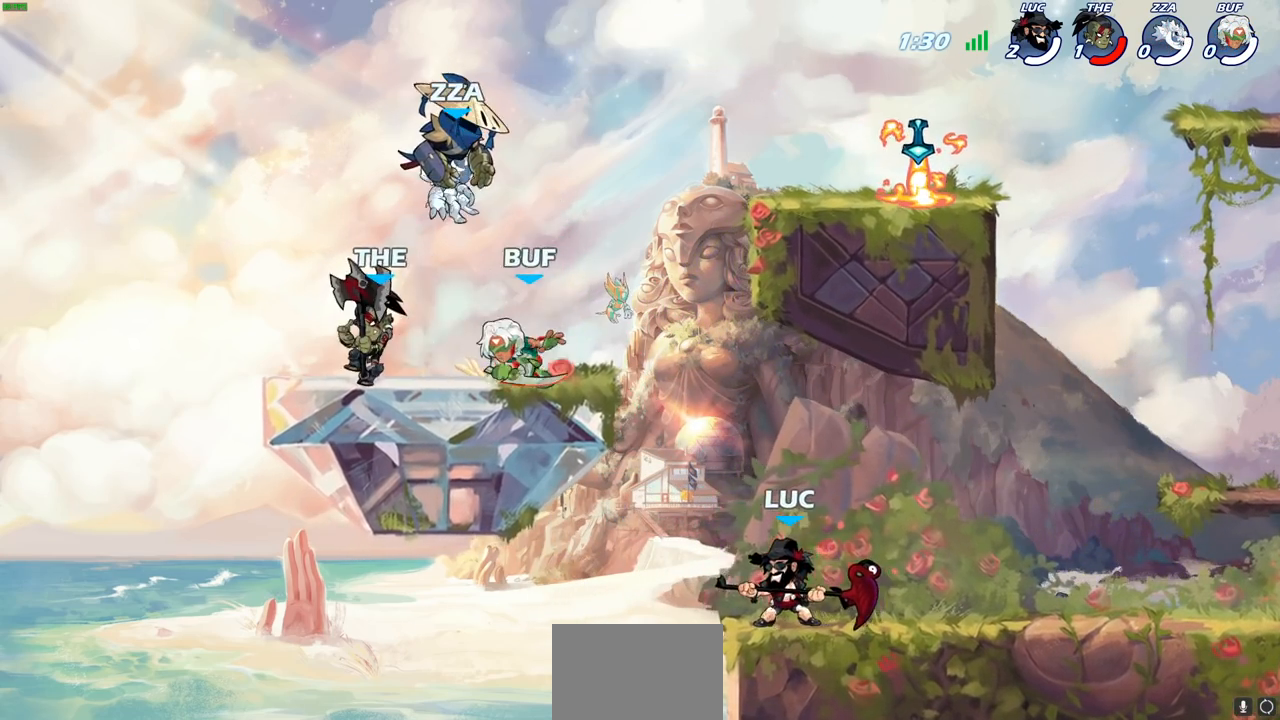
{"buttons": ["CIRCLE", "R2"], "left_stick": "down", "right_stick": "center", "events": [[17, "left_stick", "up-left"], [50, "CROSS", "down"], [133, "left_stick", "center"], [150, "CROSS", "up"], [433, "R2", "down"], [433, "left_stick", "down"], [450, "CIRCLE", "down"]]}
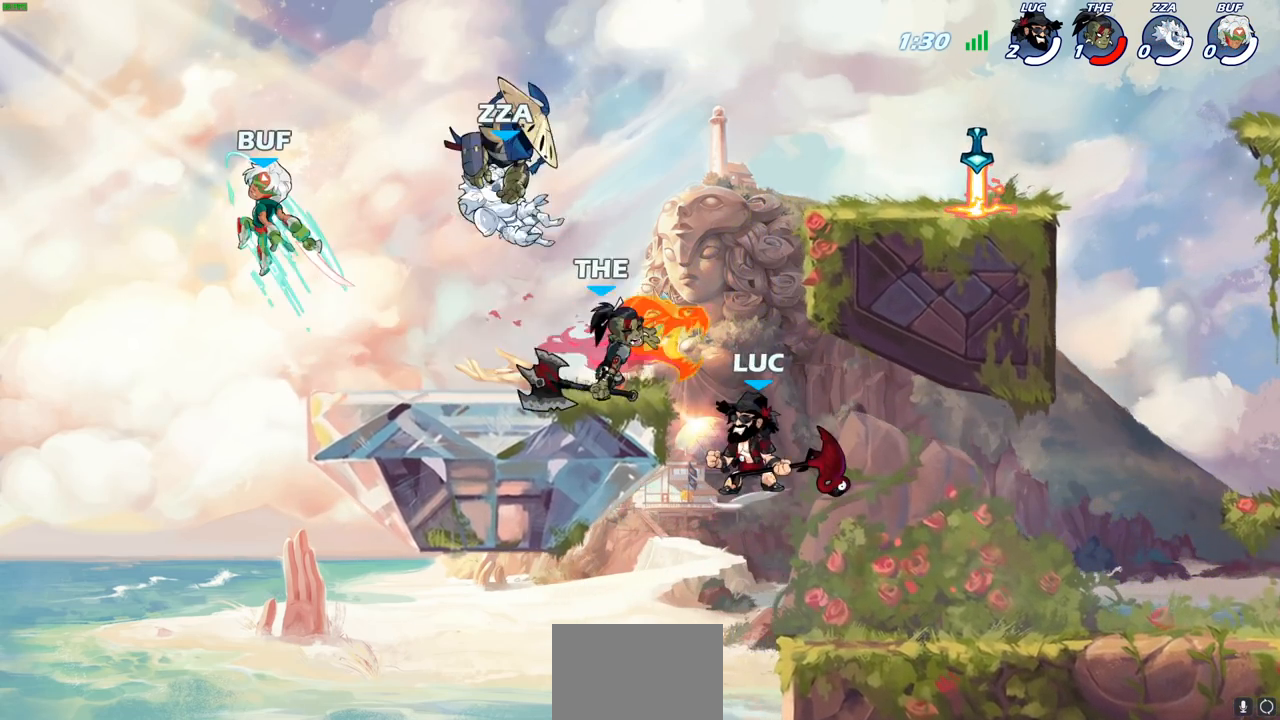
{"buttons": [], "left_stick": "center", "right_stick": "center", "events": [[33, "CIRCLE", "up"], [67, "R2", "up"], [100, "left_stick", "center"]]}
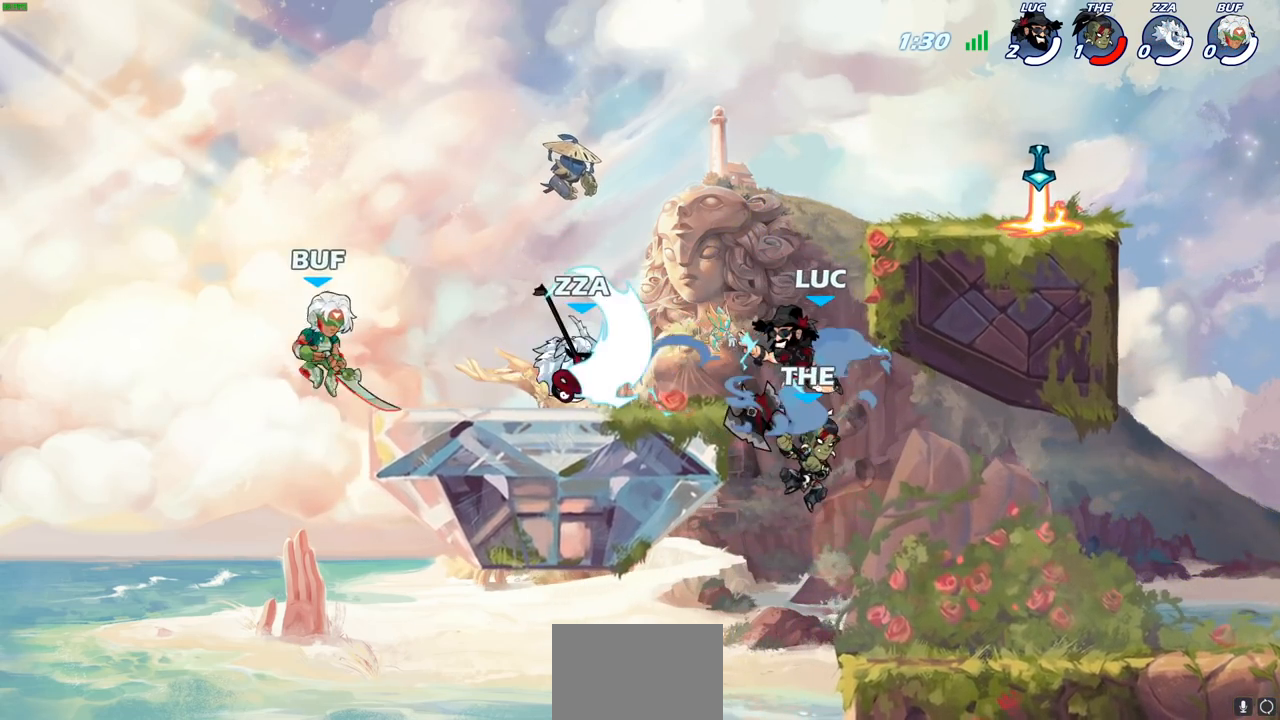
{"buttons": [], "left_stick": "center", "right_stick": "center", "events": []}
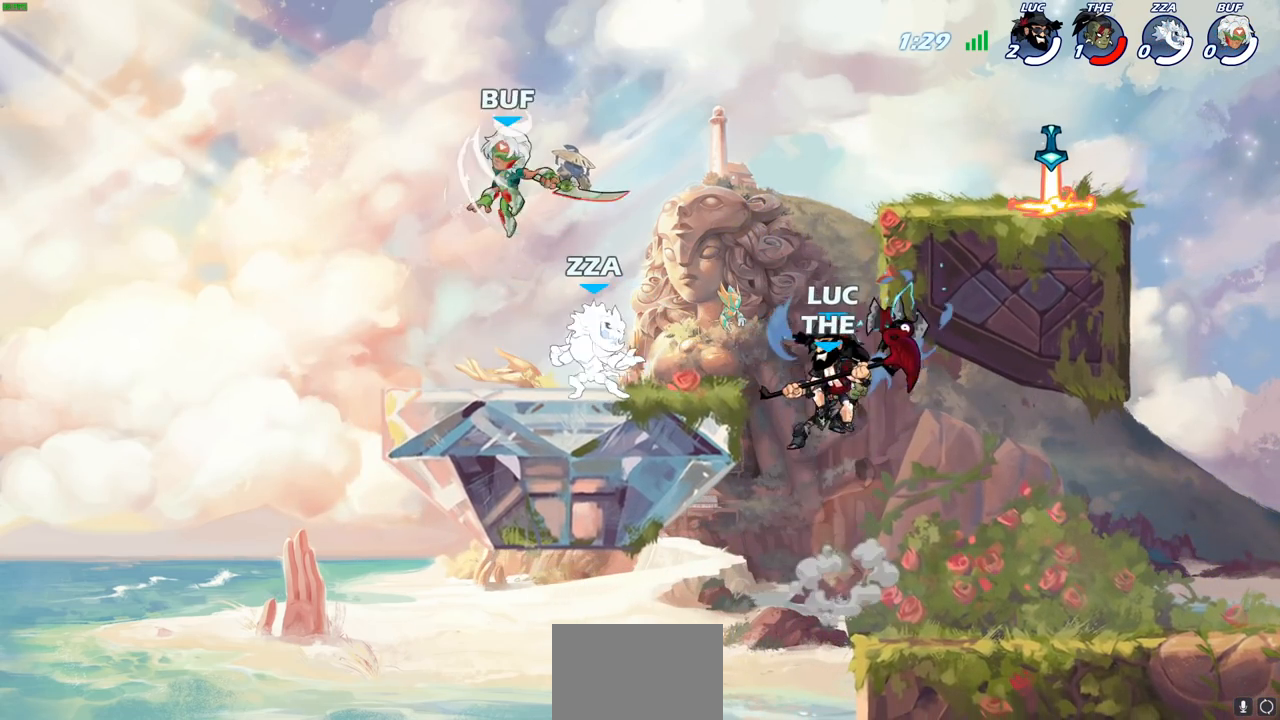
{"buttons": [], "left_stick": "center", "right_stick": "center", "events": [[133, "CIRCLE", "down"], [250, "CIRCLE", "up"]]}
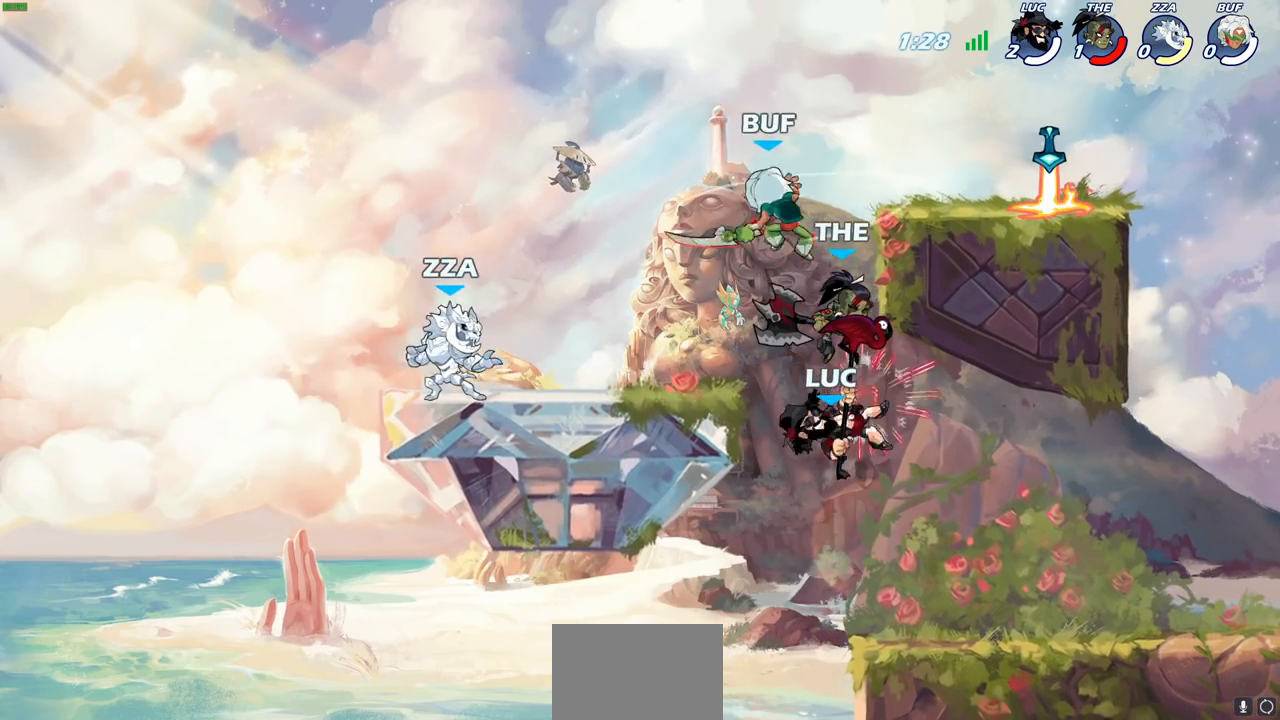
{"buttons": ["CIRCLE"], "left_stick": "down-left", "right_stick": "center", "events": [[333, "left_stick", "left"], [417, "left_stick", "down-left"], [450, "CIRCLE", "down"]]}
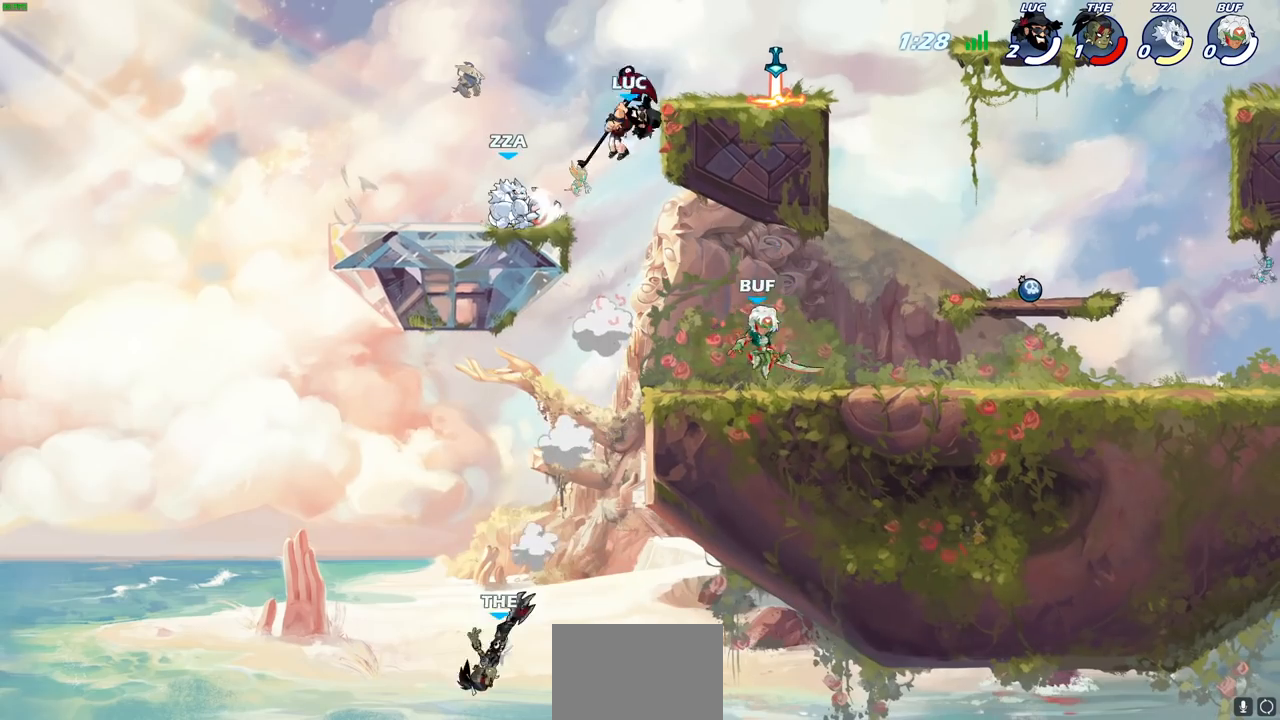
{"buttons": ["CIRCLE"], "left_stick": "down", "right_stick": "center", "events": [[83, "left_stick", "down"]]}
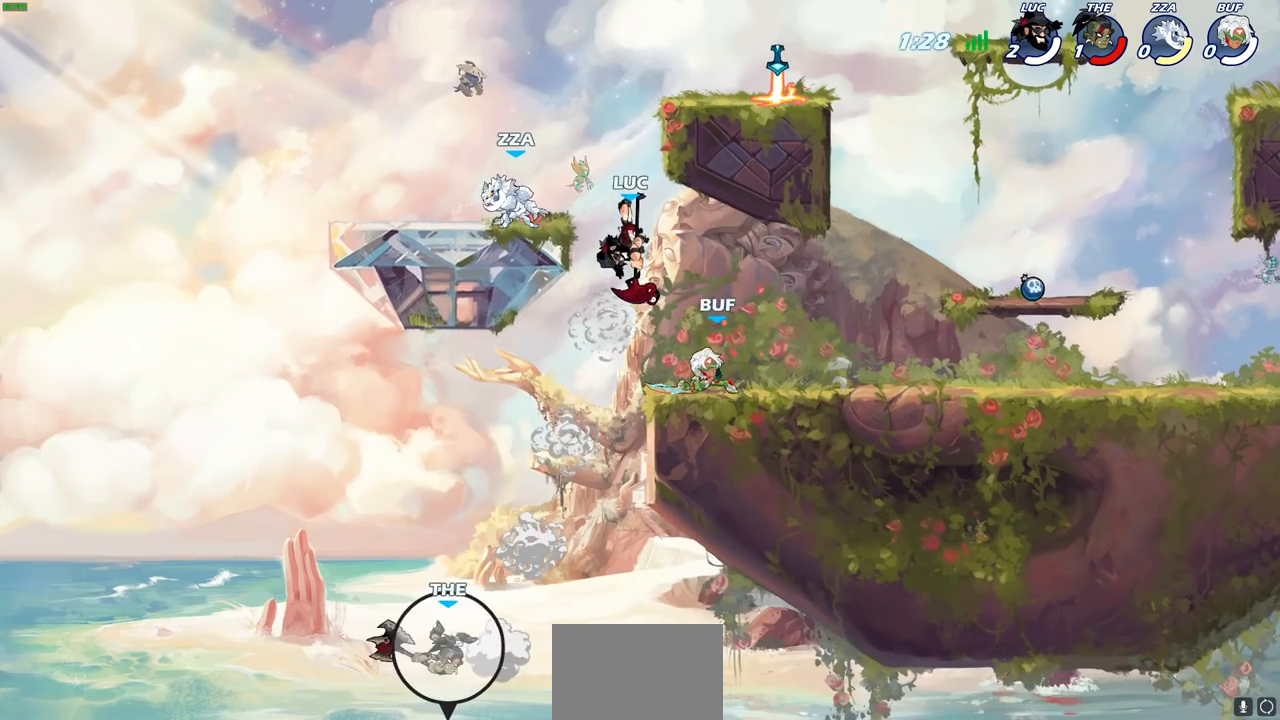
{"buttons": [], "left_stick": "center", "right_stick": "center", "events": [[267, "CIRCLE", "up"], [300, "left_stick", "center"]]}
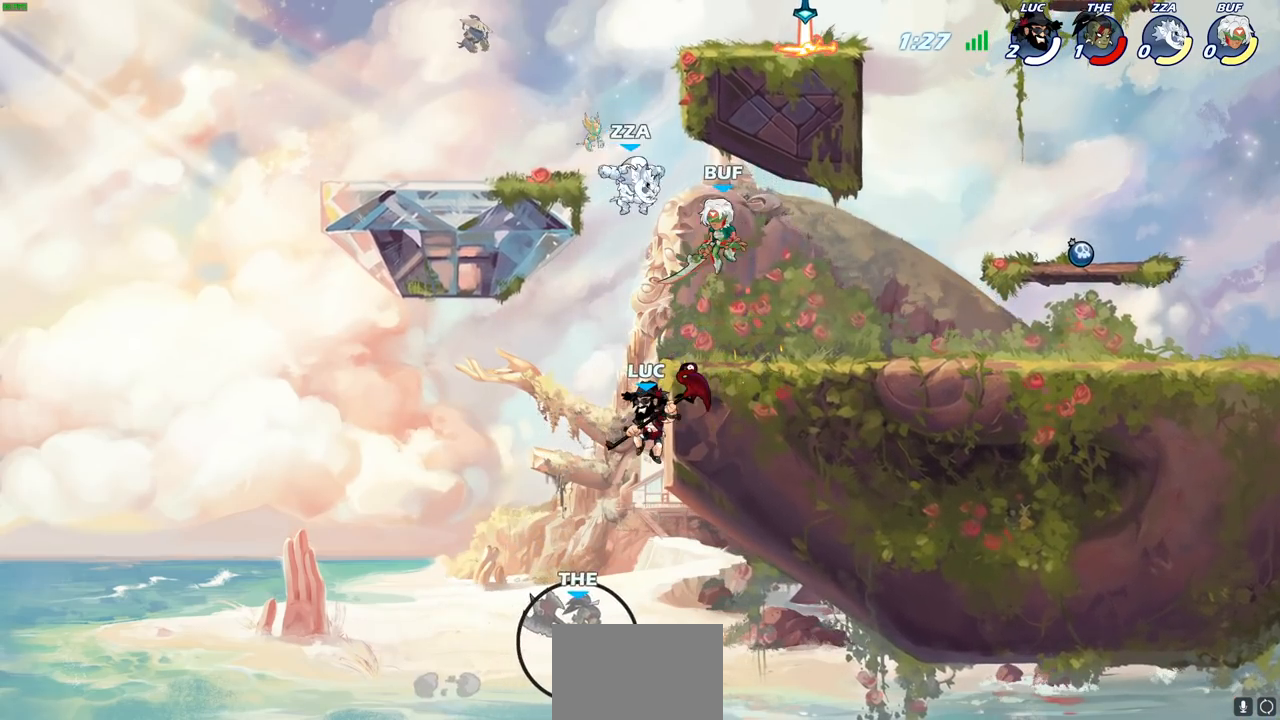
{"buttons": ["CROSS", "R2"], "left_stick": "up-right", "right_stick": "center", "events": [[100, "CROSS", "down"], [250, "CROSS", "up"], [317, "CROSS", "down"], [350, "left_stick", "up-right"], [383, "R2", "down"]]}
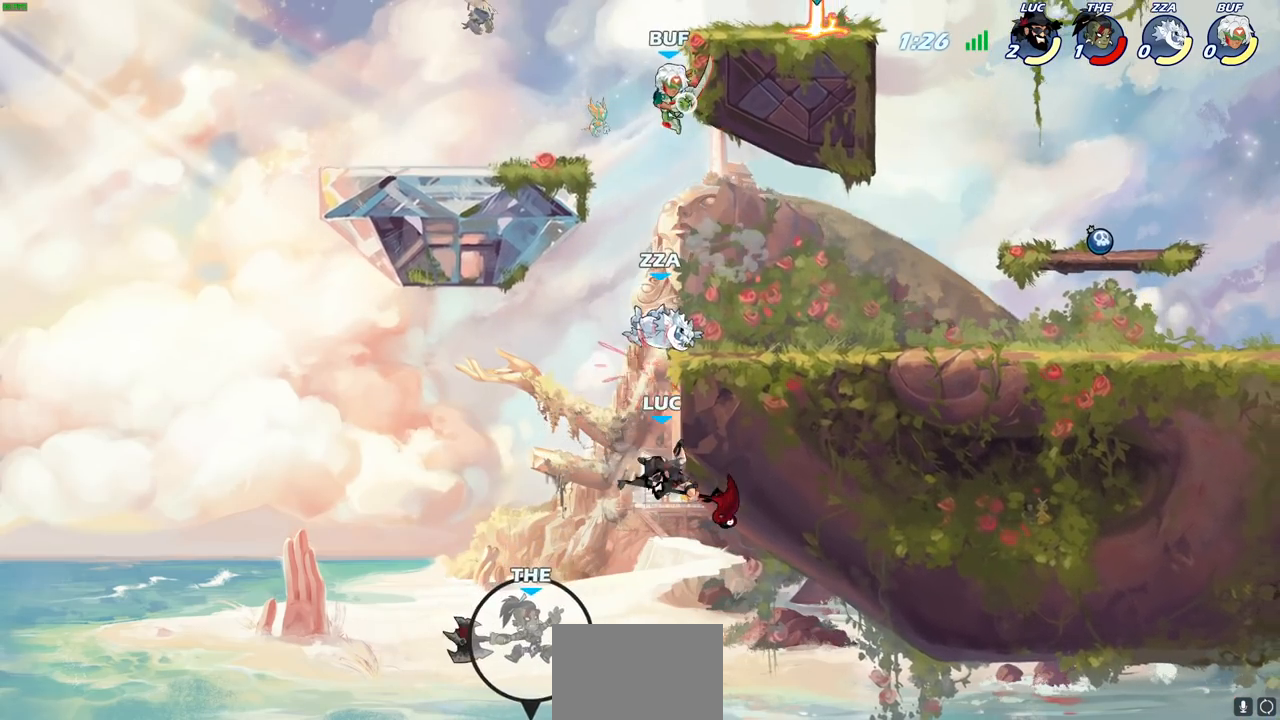
{"buttons": [], "left_stick": "up-right", "right_stick": "center", "events": [[50, "CROSS", "up"], [67, "R2", "up"], [83, "left_stick", "up-left"], [200, "CROSS", "down"], [333, "left_stick", "up-right"], [450, "CROSS", "up"]]}
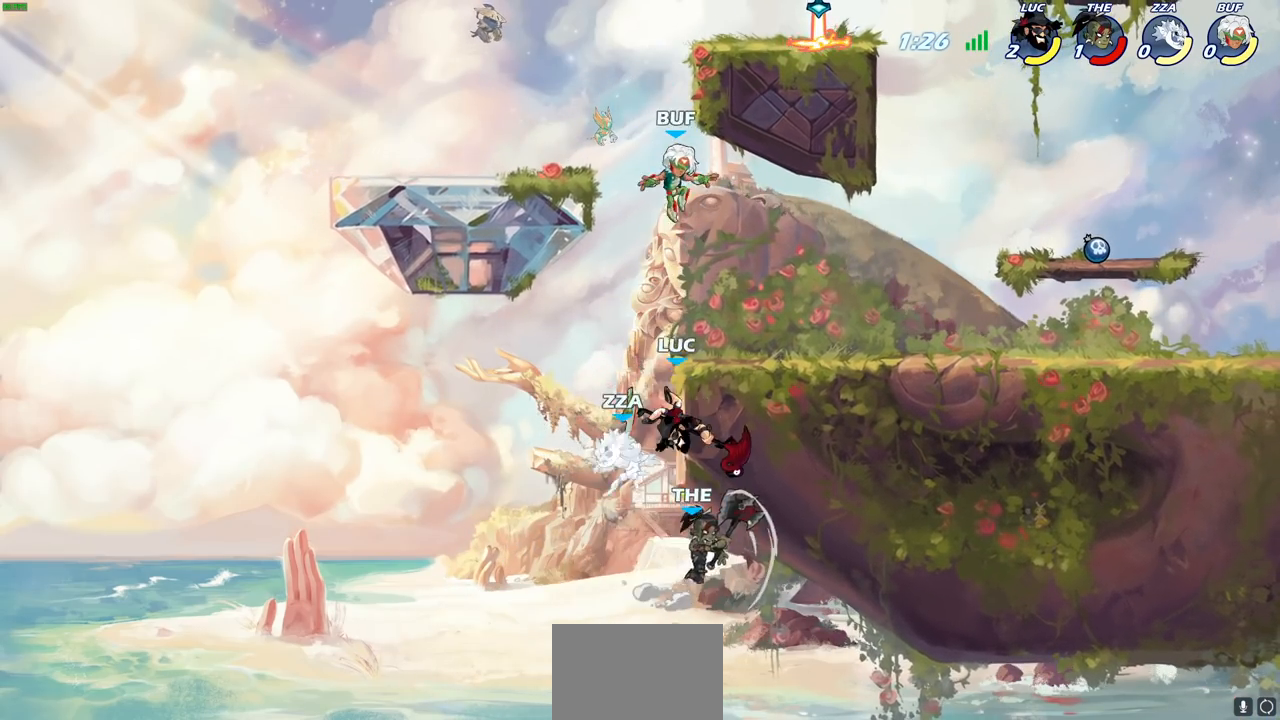
{"buttons": ["CROSS"], "left_stick": "up-right", "right_stick": "center", "events": [[400, "CROSS", "down"]]}
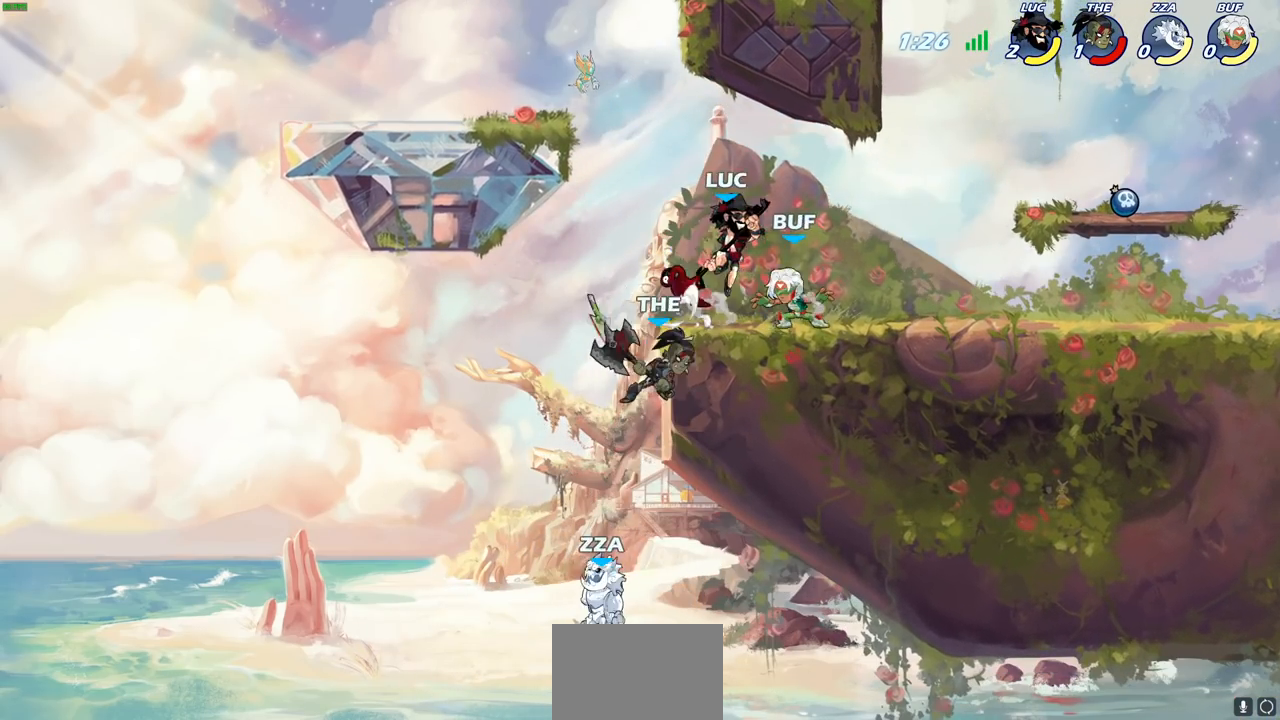
{"buttons": ["CIRCLE"], "left_stick": "down-left", "right_stick": "center", "events": [[50, "CROSS", "up"], [50, "left_stick", "up-left"], [100, "left_stick", "left"], [217, "CROSS", "down"], [383, "CROSS", "up"], [450, "left_stick", "down-left"], [500, "CIRCLE", "down"]]}
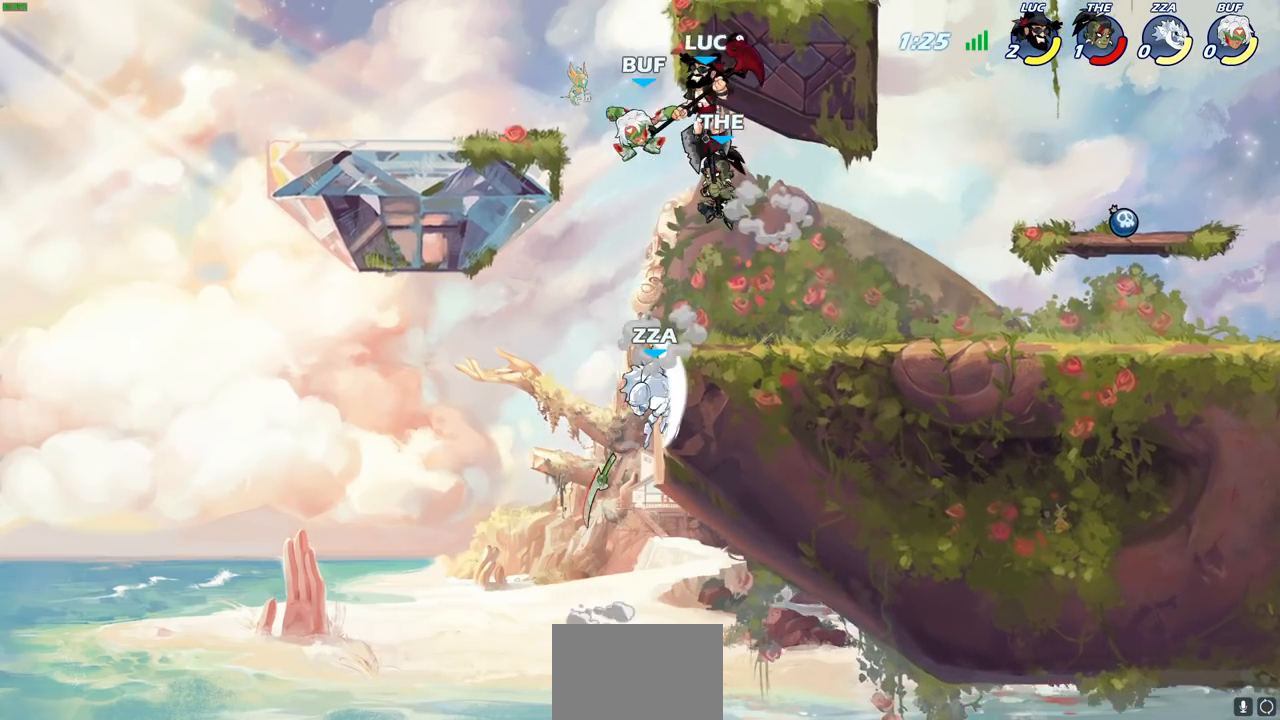
{"buttons": ["CIRCLE"], "left_stick": "down-left", "right_stick": "center", "events": []}
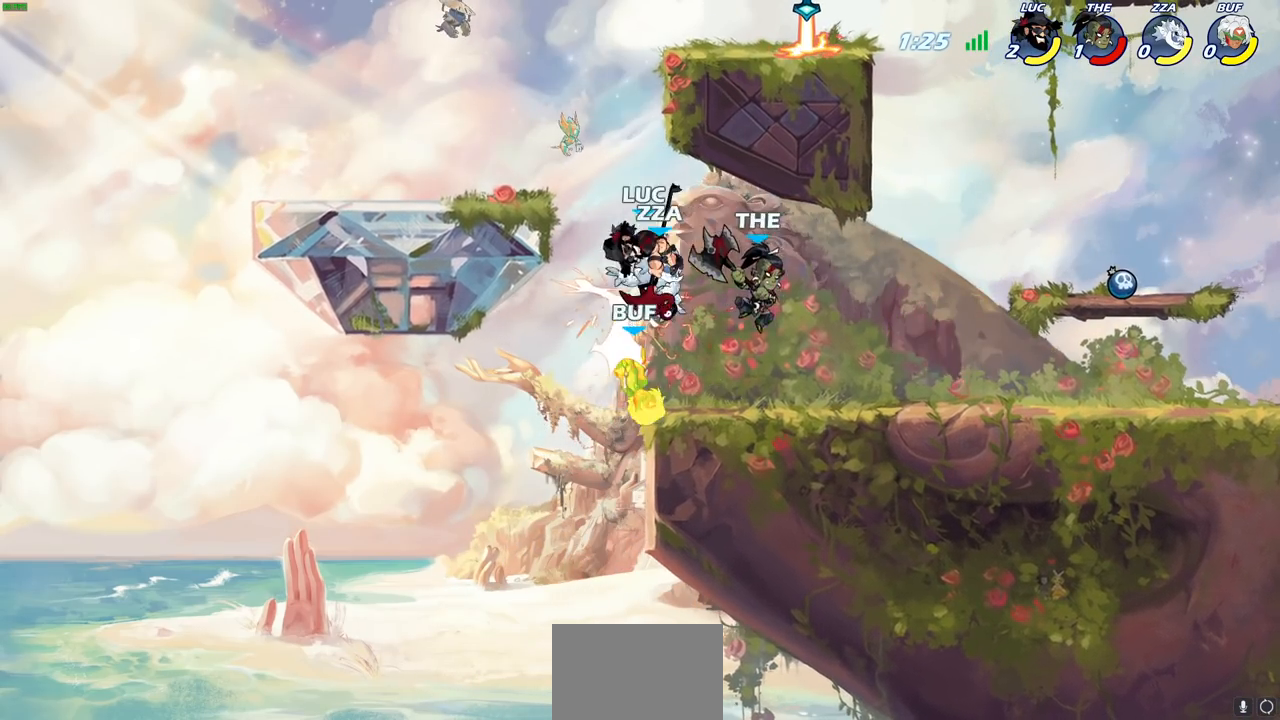
{"buttons": ["CROSS", "R2"], "left_stick": "up-right", "right_stick": "center", "events": [[150, "CIRCLE", "up"], [150, "left_stick", "center"], [267, "left_stick", "right"], [383, "CROSS", "down"], [417, "R2", "down"], [450, "left_stick", "up-right"]]}
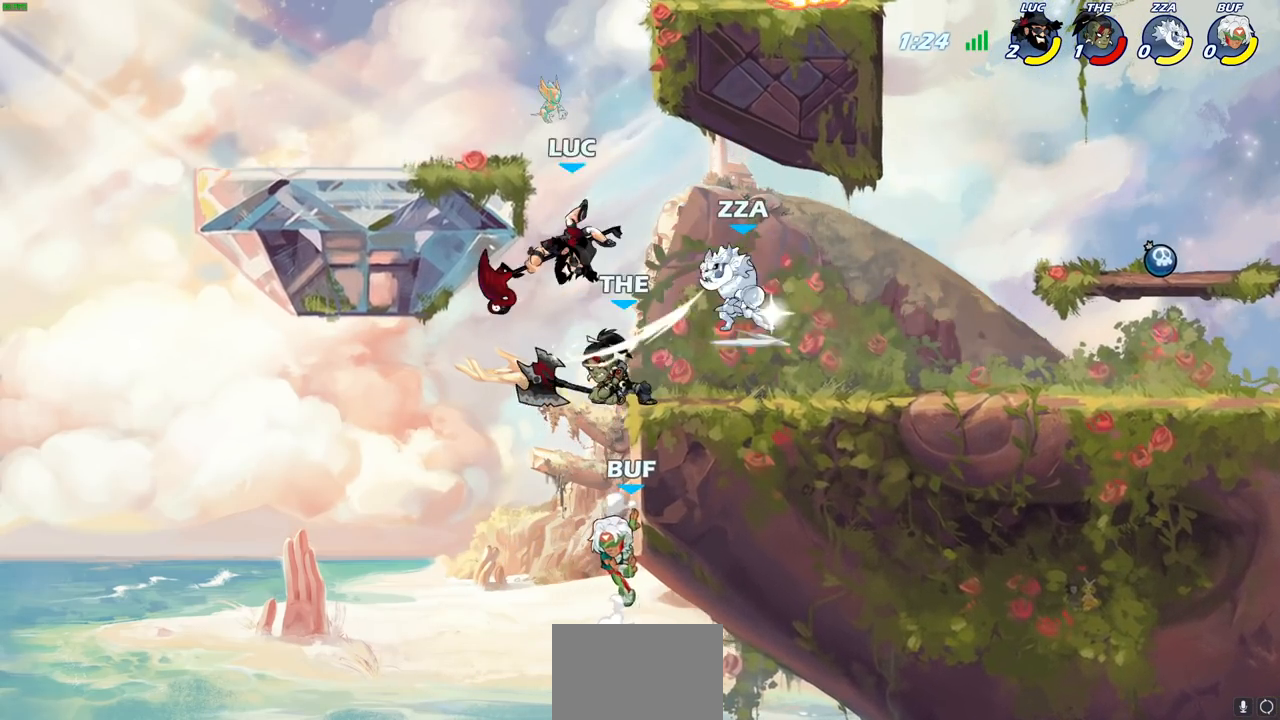
{"buttons": ["CROSS", "R2"], "left_stick": "up-left", "right_stick": "center", "events": [[100, "CROSS", "up"], [117, "R2", "up"], [283, "left_stick", "up-left"], [300, "CROSS", "down"], [333, "R2", "down"]]}
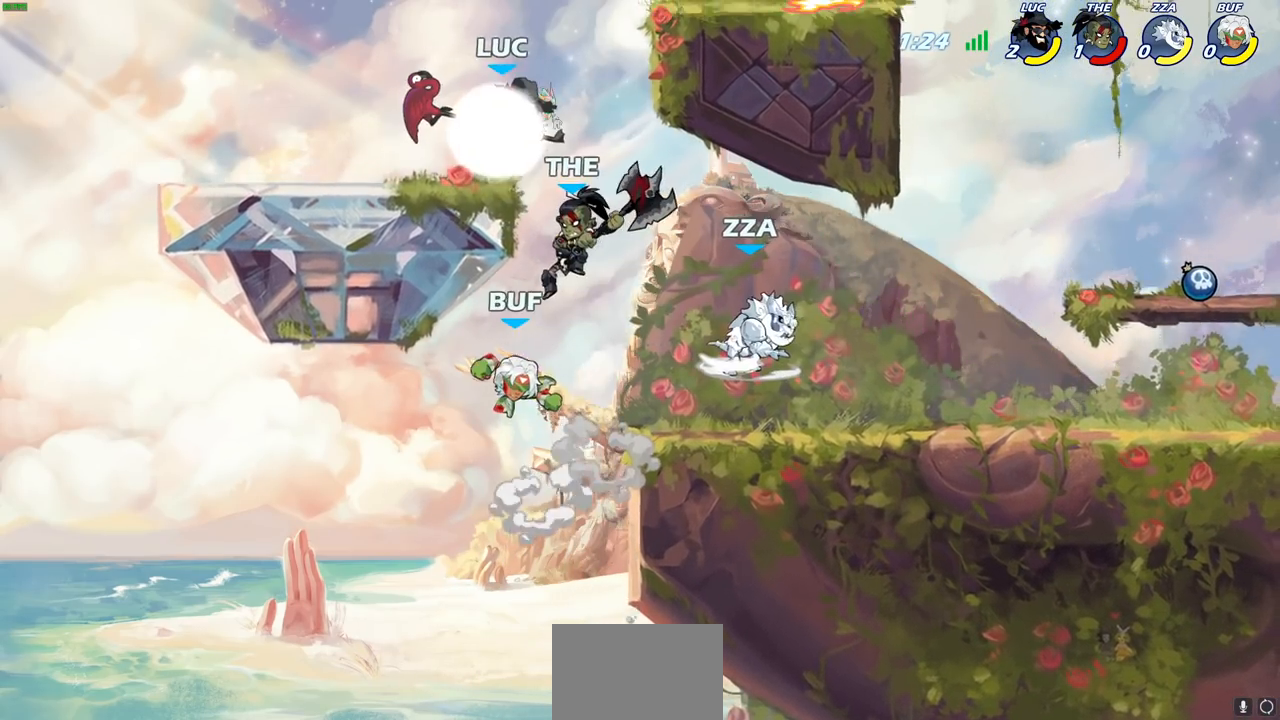
{"buttons": [], "left_stick": "right", "right_stick": "center", "events": [[83, "CROSS", "up"], [83, "R2", "up"], [117, "left_stick", "down-left"], [317, "left_stick", "right"]]}
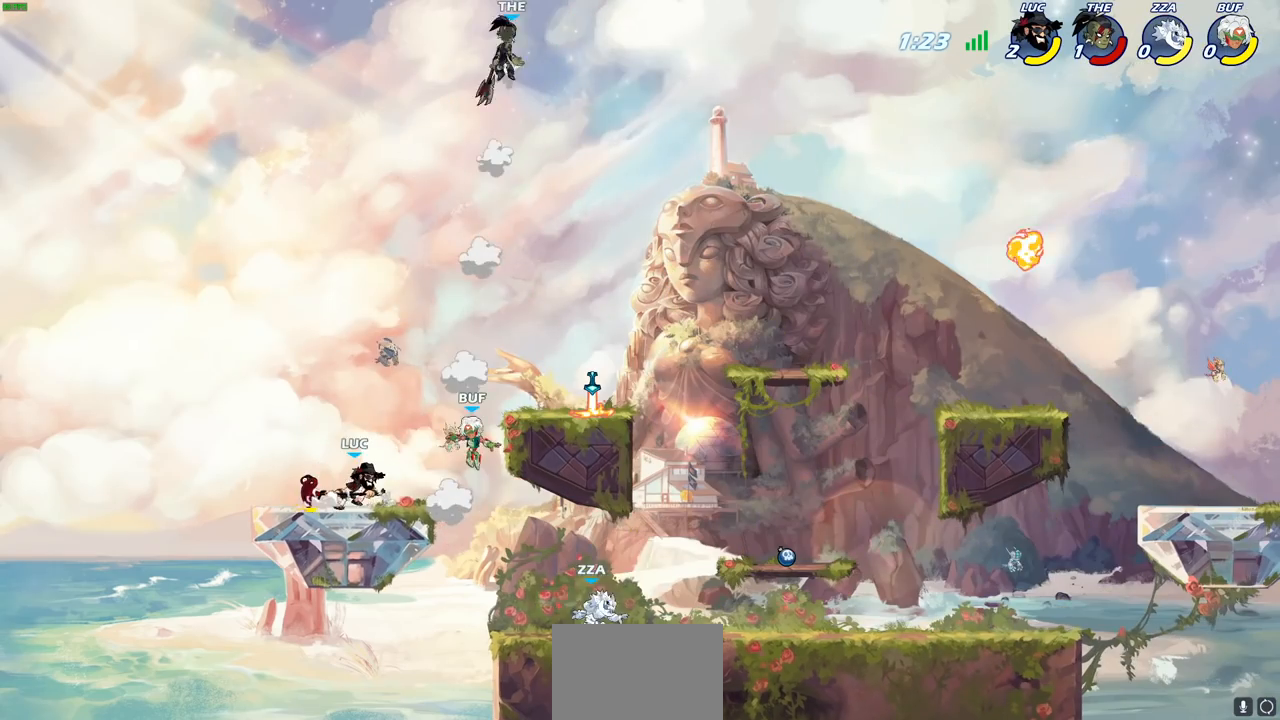
{"buttons": ["CIRCLE"], "left_stick": "center", "right_stick": "center", "events": [[50, "left_stick", "up-right"], [117, "R2", "down"], [167, "CIRCLE", "down"], [167, "left_stick", "center"], [283, "R2", "up"]]}
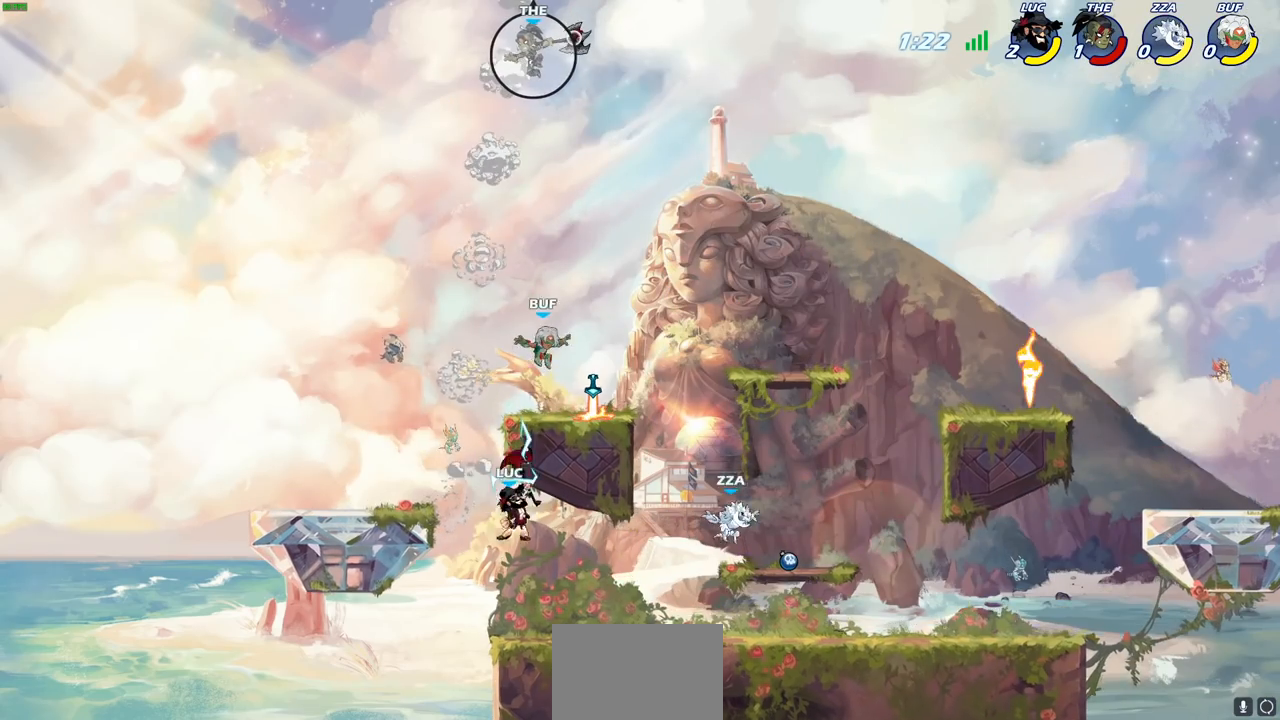
{"buttons": [], "left_stick": "center", "right_stick": "center", "events": [[117, "CIRCLE", "up"]]}
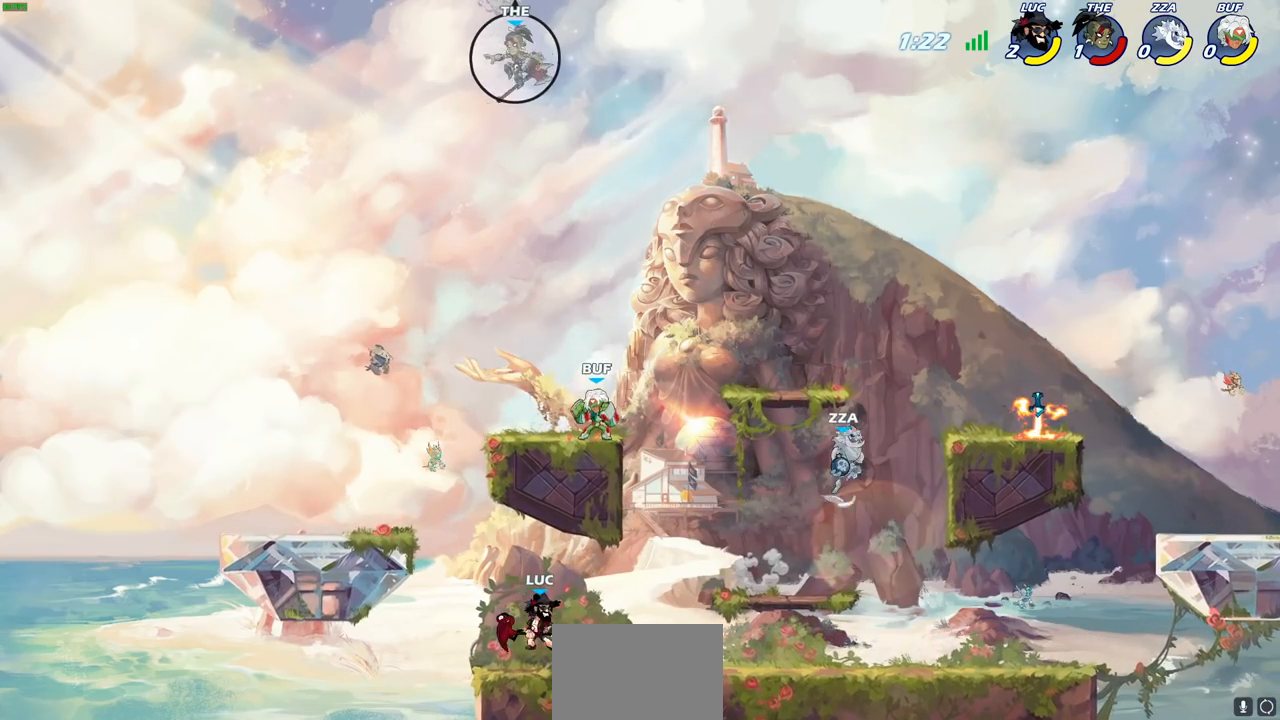
{"buttons": [], "left_stick": "left", "right_stick": "center", "events": [[233, "left_stick", "left"], [250, "CROSS", "down"], [383, "CROSS", "up"]]}
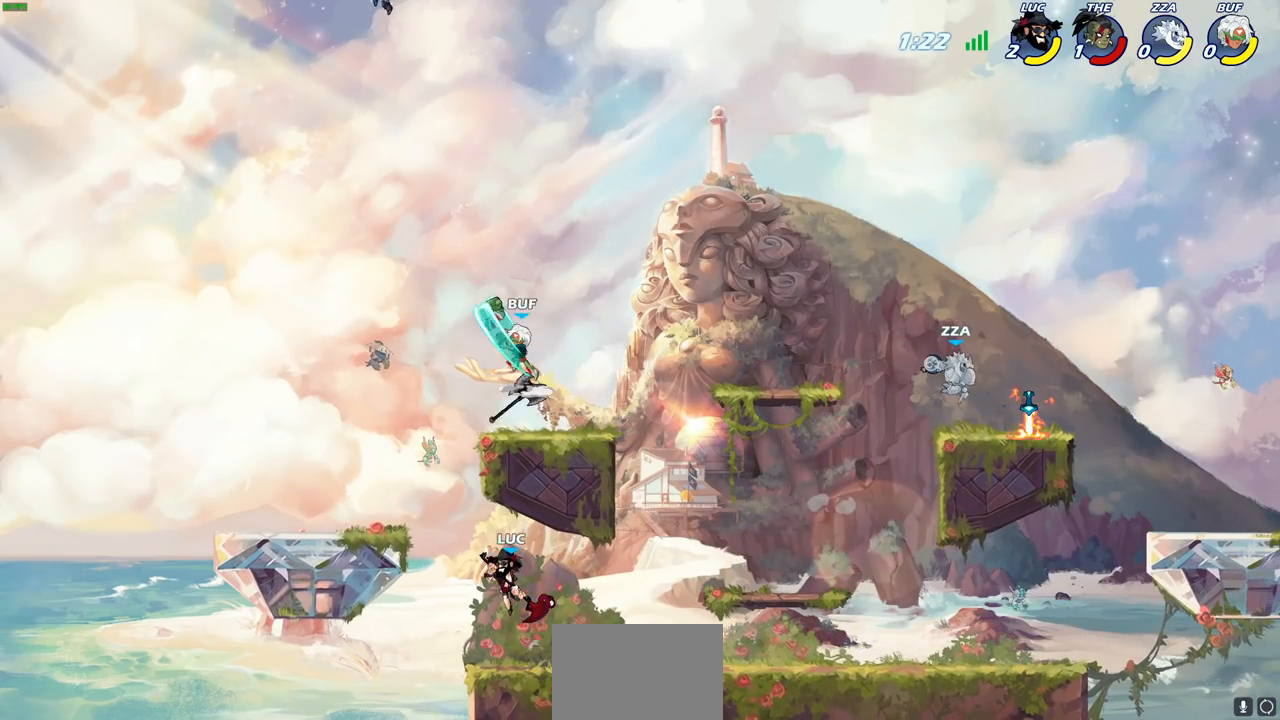
{"buttons": [], "left_stick": "up-right", "right_stick": "center", "events": [[117, "CROSS", "down"], [267, "CROSS", "up"], [367, "CROSS", "down"], [367, "left_stick", "up"], [417, "SQUARE", "down"], [433, "CROSS", "up"], [433, "right_stick", "down-left"], [450, "left_stick", "up-right"], [500, "SQUARE", "up"], [500, "right_stick", "center"]]}
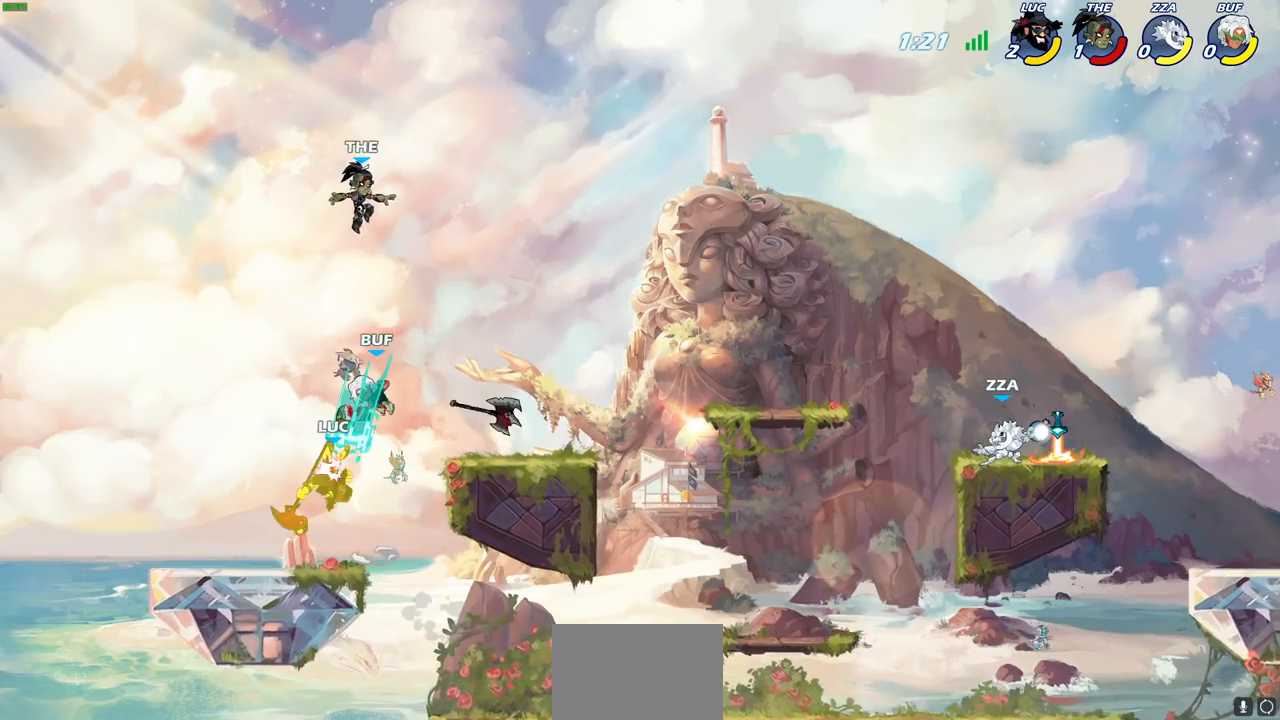
{"buttons": ["SQUARE"], "left_stick": "right", "right_stick": "center", "events": [[17, "left_stick", "right"], [500, "SQUARE", "down"]]}
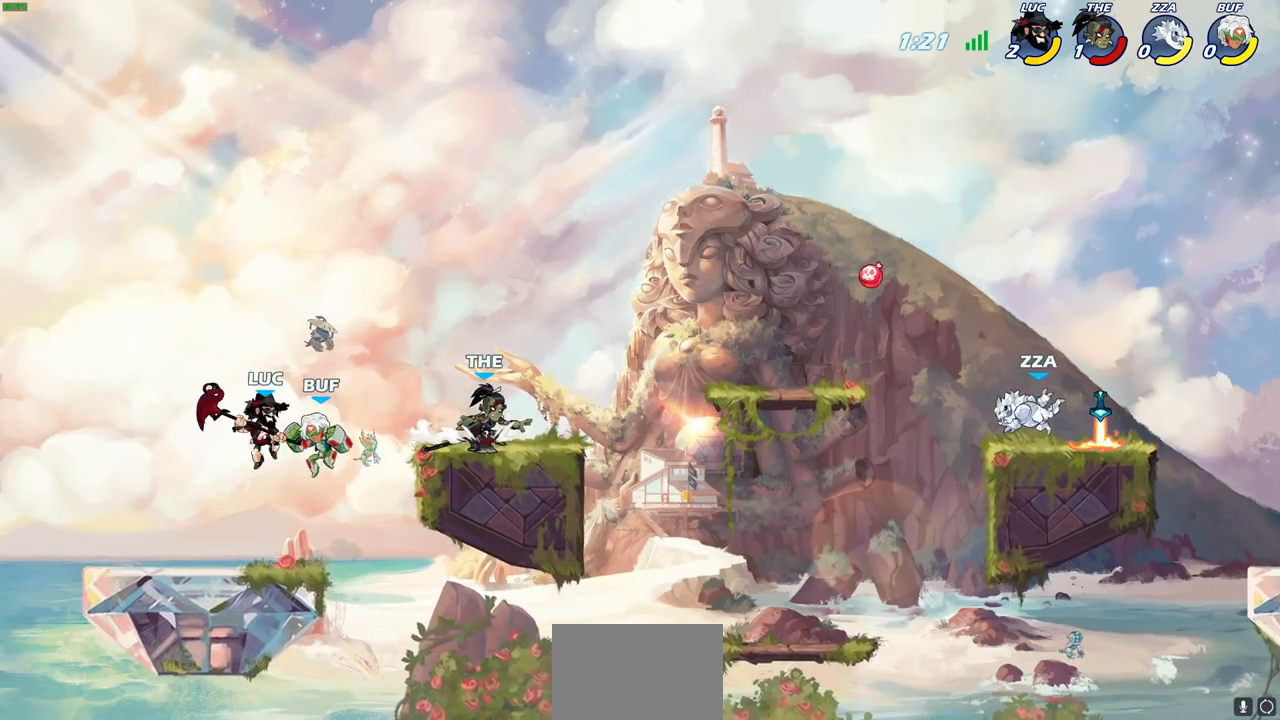
{"buttons": [], "left_stick": "center", "right_stick": "center", "events": [[67, "SQUARE", "up"], [100, "left_stick", "center"]]}
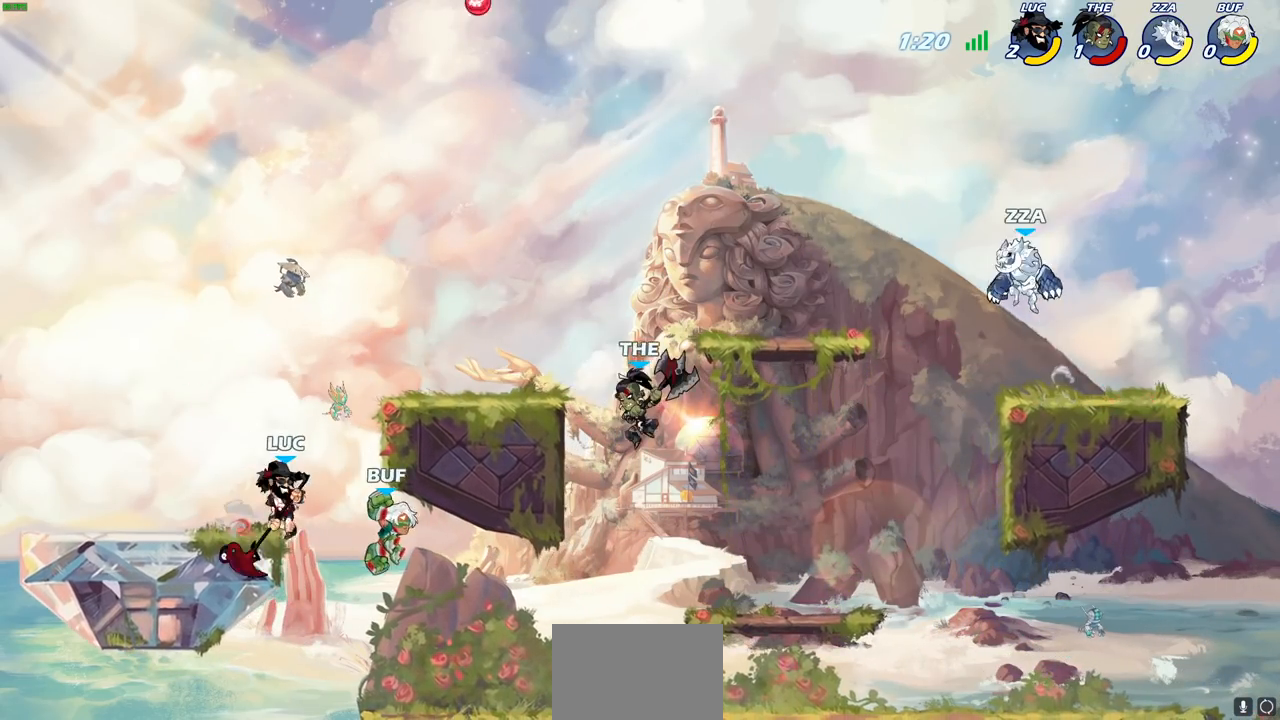
{"buttons": ["CROSS"], "left_stick": "left", "right_stick": "center", "events": [[67, "left_stick", "right"], [383, "left_stick", "up"], [400, "CROSS", "down"], [483, "left_stick", "left"]]}
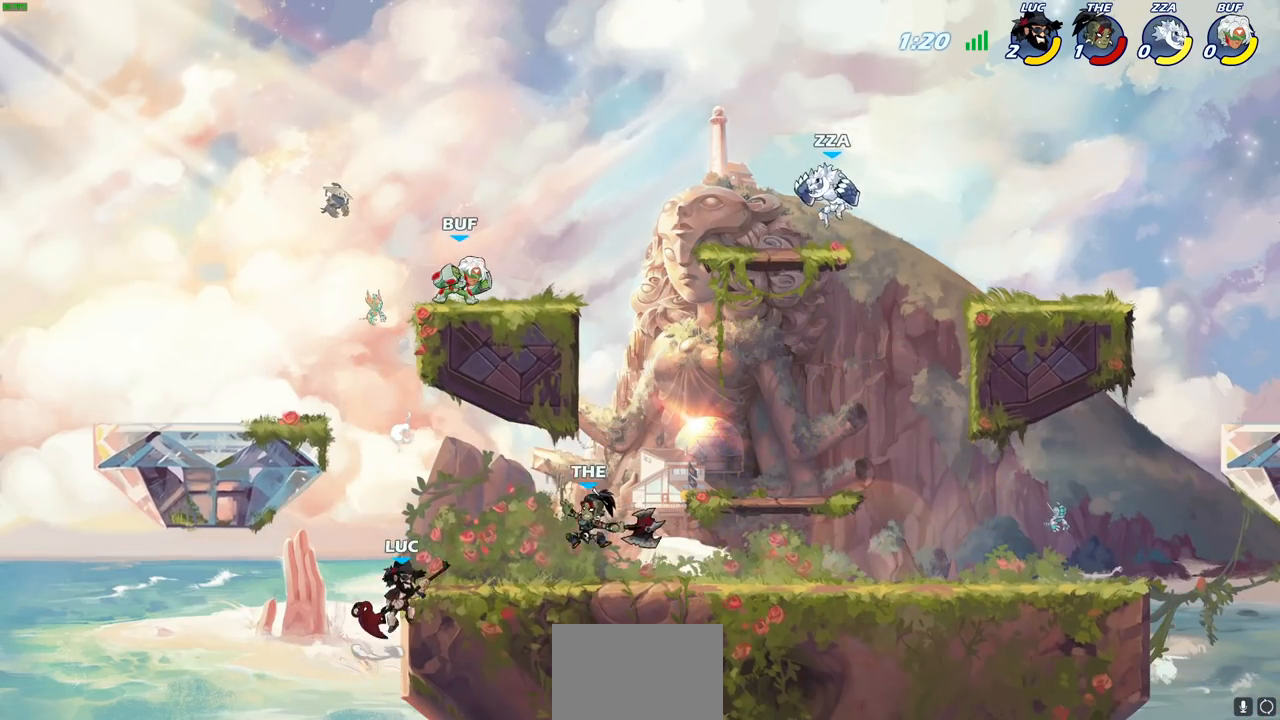
{"buttons": [], "left_stick": "up-right", "right_stick": "center", "events": [[33, "CROSS", "up"], [217, "left_stick", "up-right"]]}